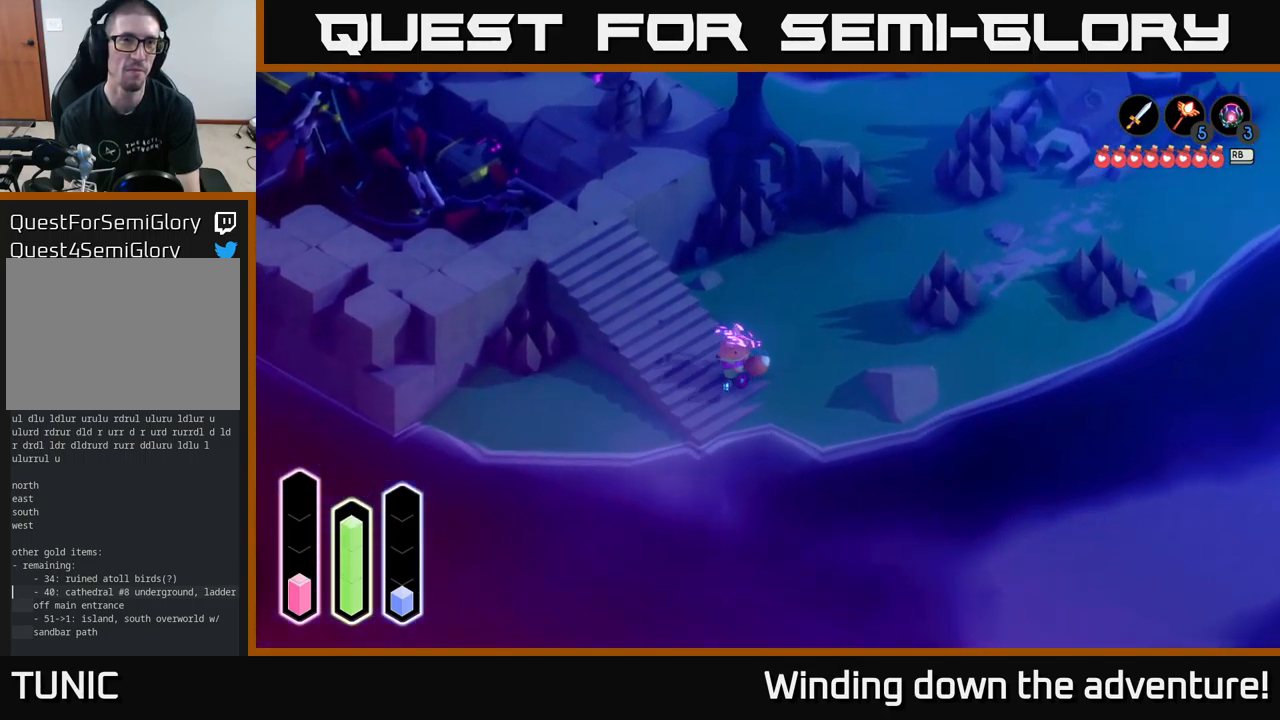
Gameplay with a controller (Xbox layout); each line is a JSON object with the inputs held at the frame after it. "events" lists button and stick changes between this image and that frame as [ms after this image, input, new state], when the widget could be followed in between.
{"buttons": [], "left_stick": "up-left", "right_stick": "center", "events": [[66, "left_stick", "up-left"]]}
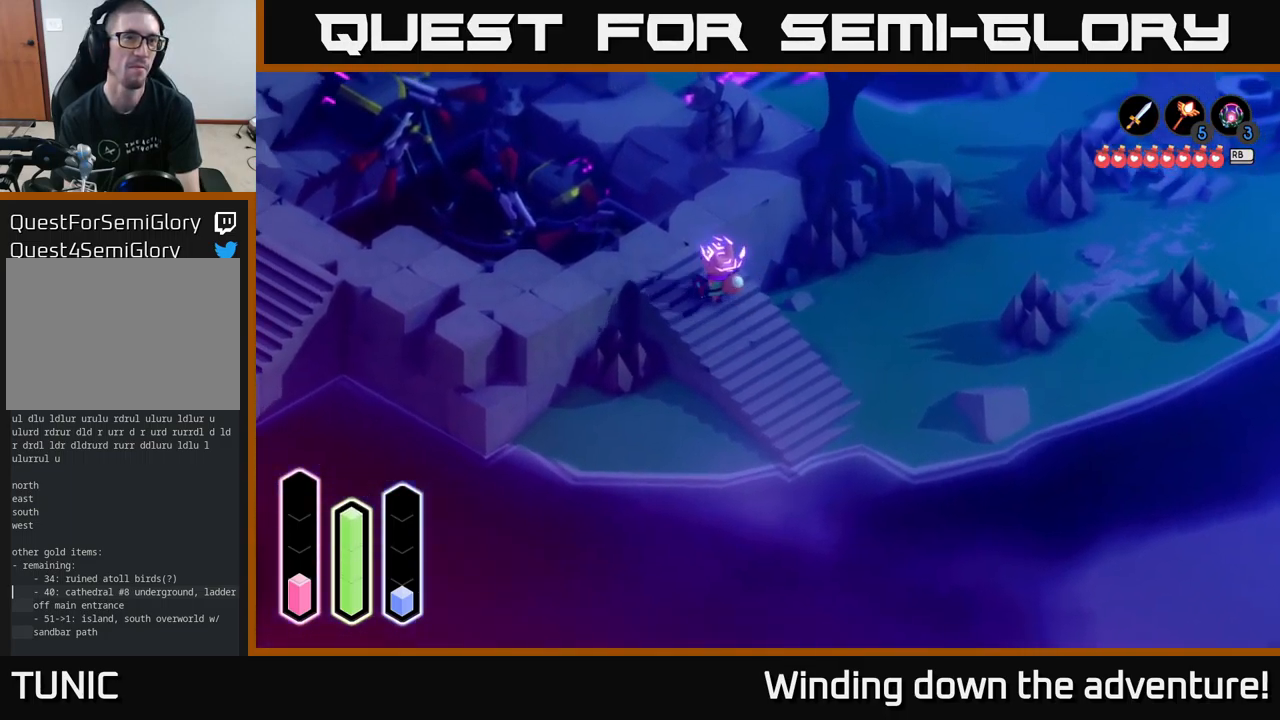
{"buttons": [], "left_stick": "down-left", "right_stick": "center", "events": [[66, "left_stick", "left"], [383, "left_stick", "down-left"]]}
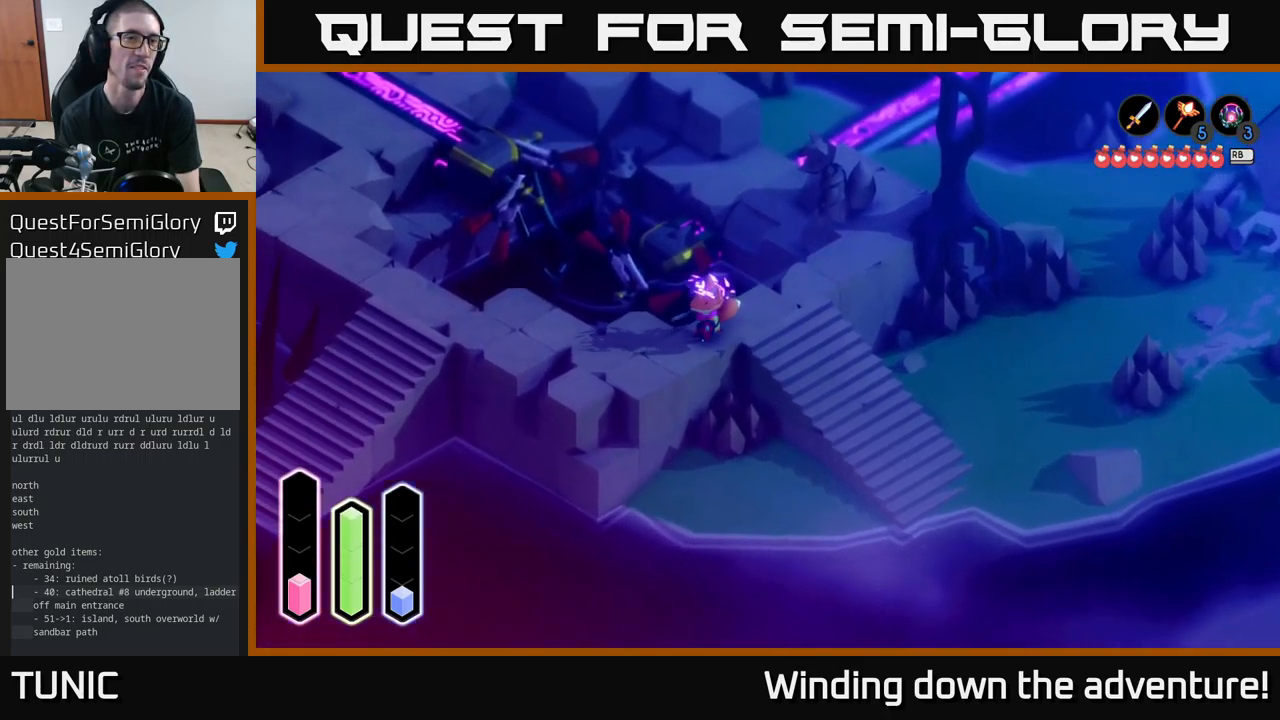
{"buttons": [], "left_stick": "up-left", "right_stick": "center", "events": [[133, "left_stick", "left"], [233, "left_stick", "up-left"]]}
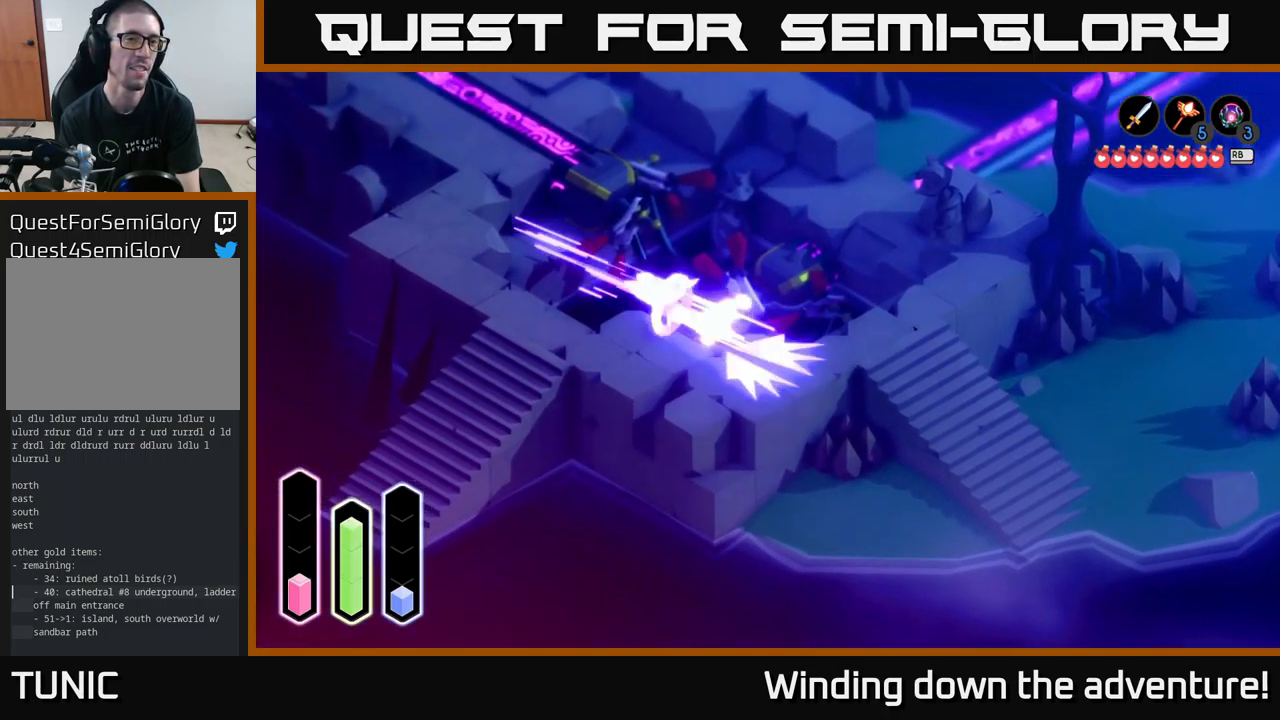
{"buttons": ["A"], "left_stick": "up", "right_stick": "center", "events": [[16, "A", "down"], [200, "A", "up"], [316, "A", "down"], [416, "left_stick", "up"]]}
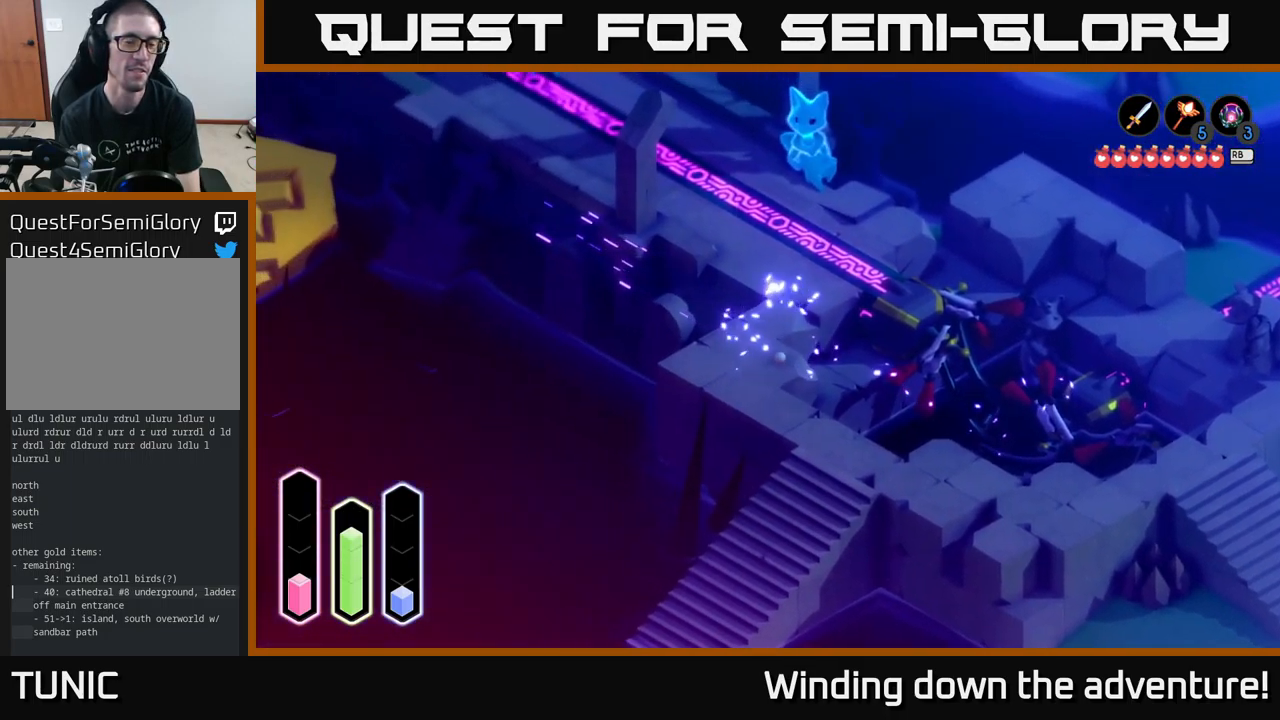
{"buttons": [], "left_stick": "up-left", "right_stick": "center", "events": [[16, "A", "up"], [449, "left_stick", "up-left"]]}
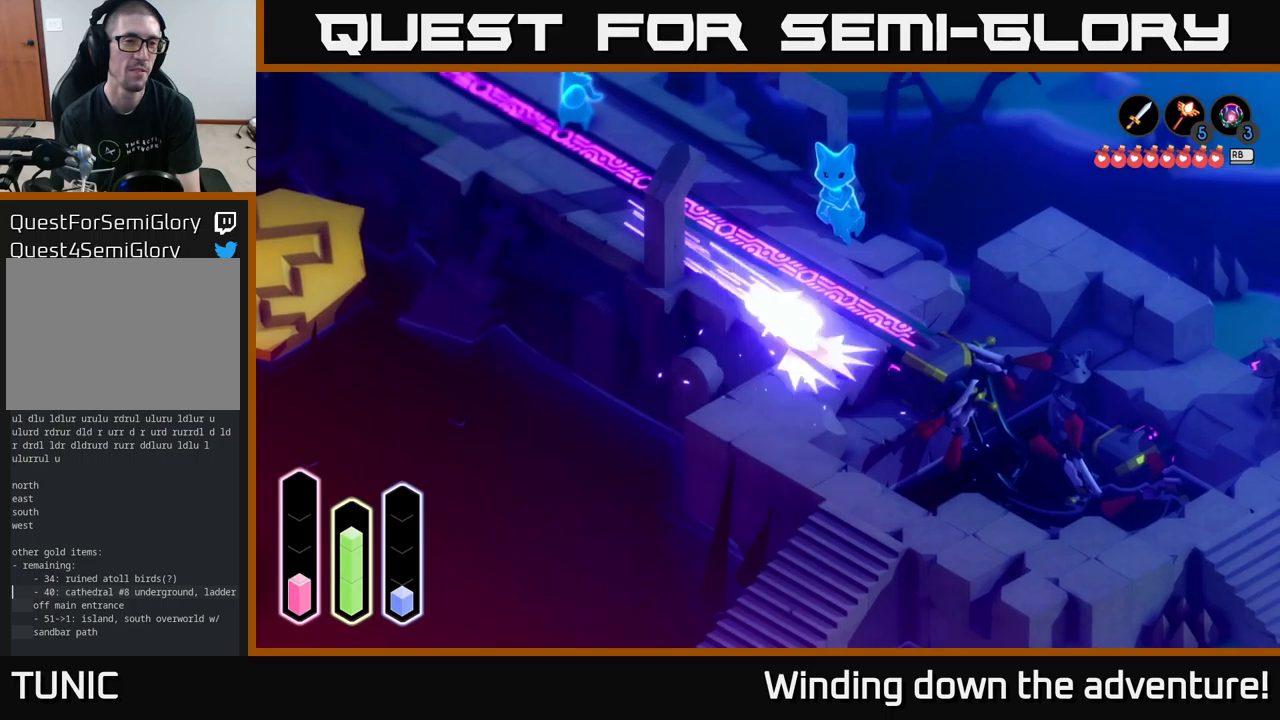
{"buttons": [], "left_stick": "up-left", "right_stick": "center", "events": [[17, "A", "down"], [233, "A", "up"], [317, "A", "down"], [483, "A", "up"]]}
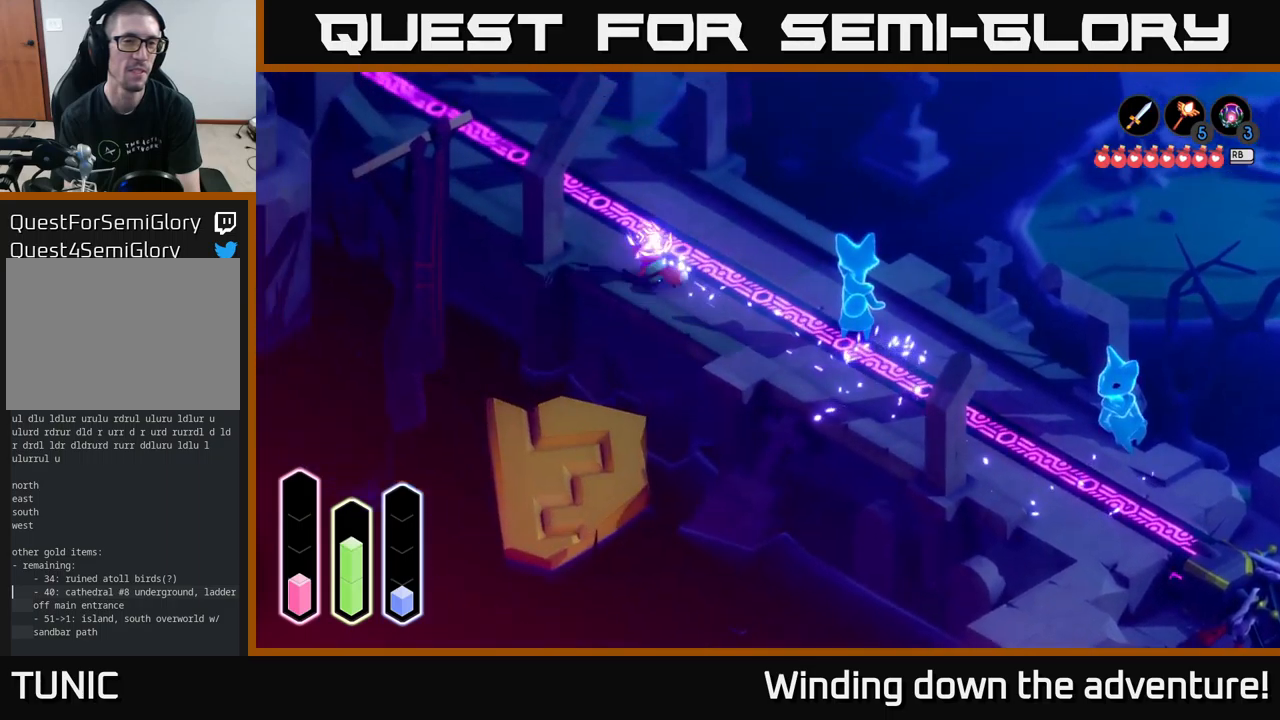
{"buttons": ["A"], "left_stick": "up-left", "right_stick": "center", "events": [[100, "A", "down"], [250, "A", "up"], [367, "A", "down"]]}
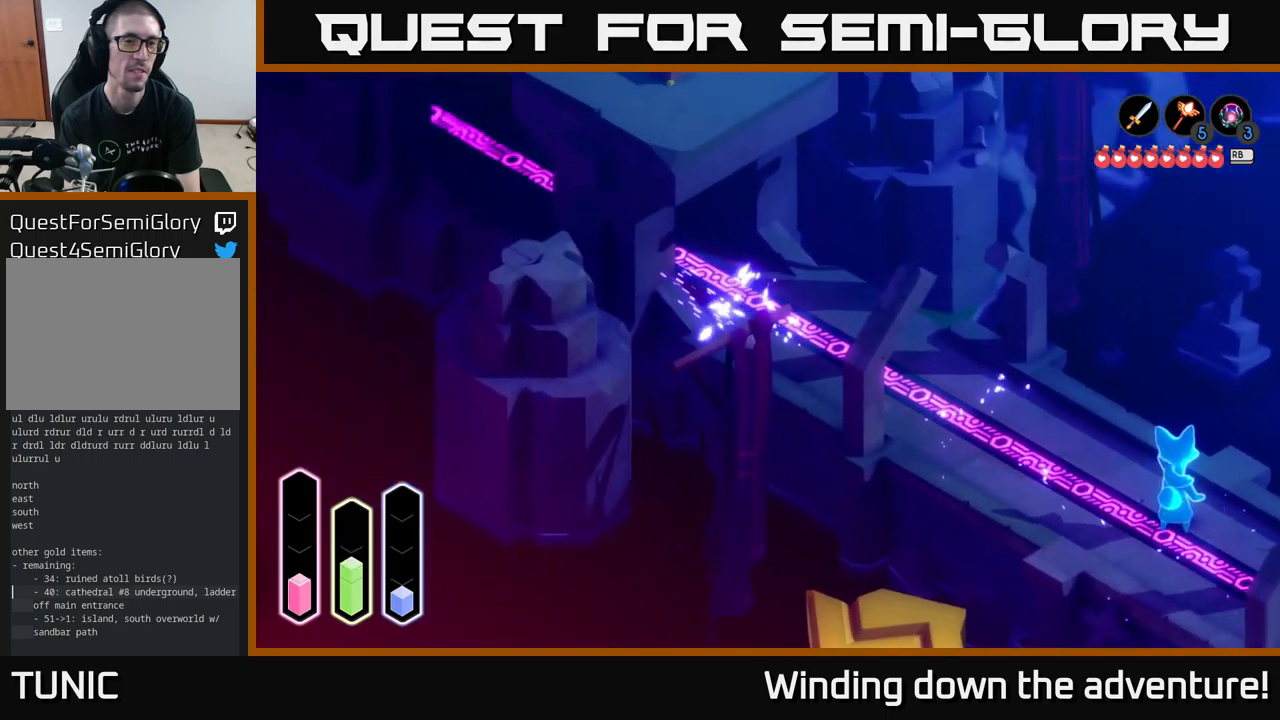
{"buttons": [], "left_stick": "up-left", "right_stick": "center", "events": [[67, "A", "up"], [133, "A", "down"], [317, "A", "up"]]}
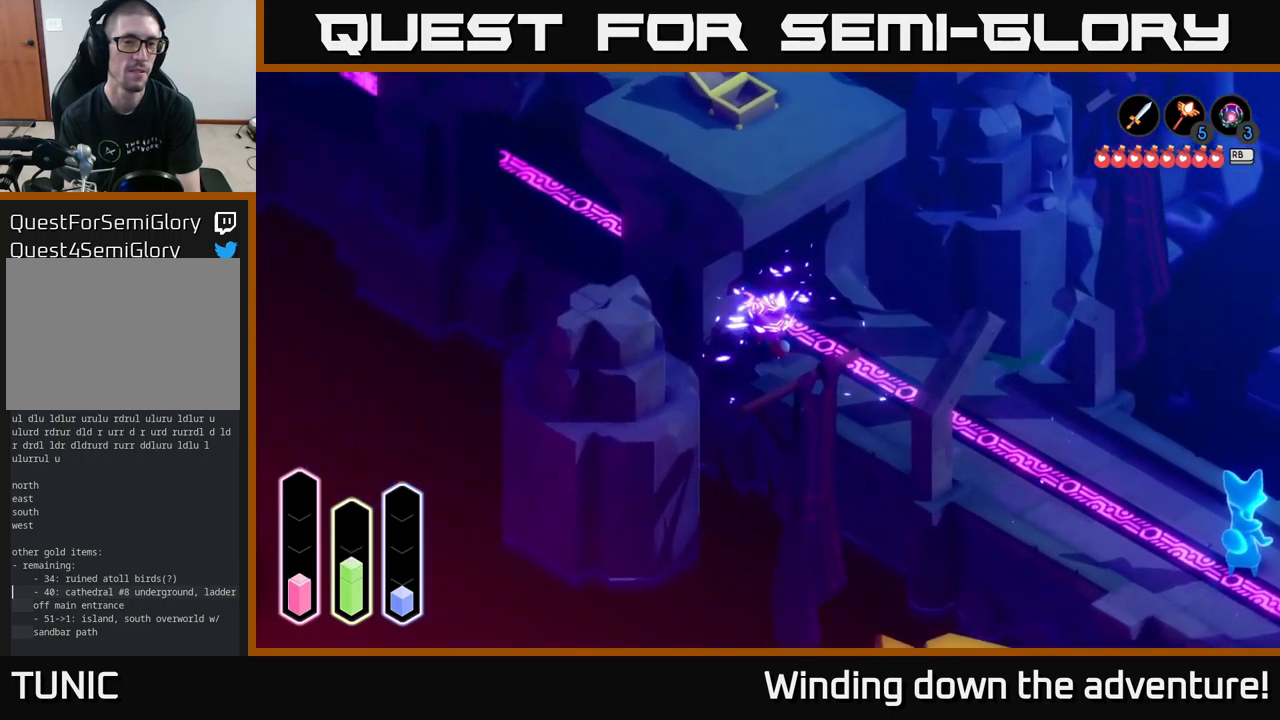
{"buttons": [], "left_stick": "up-left", "right_stick": "center", "events": [[33, "left_stick", "up"], [250, "left_stick", "up-left"]]}
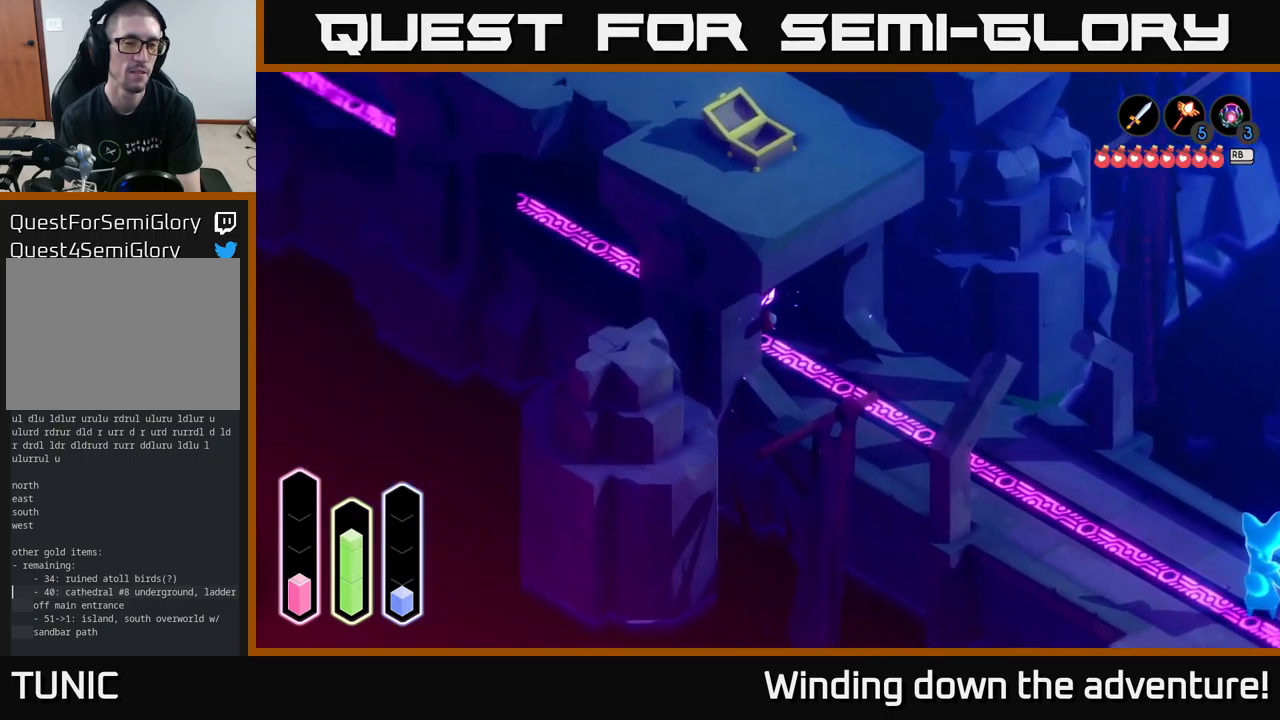
{"buttons": [], "left_stick": "up-left", "right_stick": "center", "events": [[133, "A", "down"], [300, "A", "up"]]}
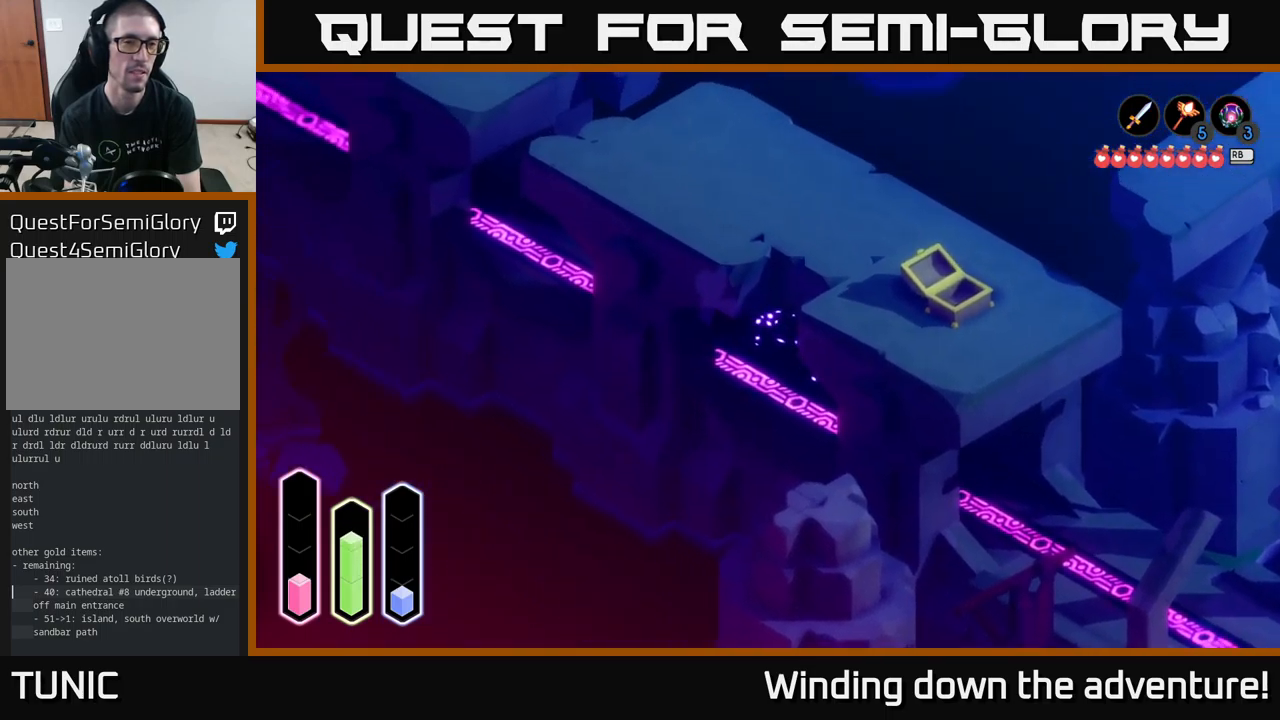
{"buttons": ["A"], "left_stick": "up-left", "right_stick": "center", "events": [[50, "A", "down"], [233, "A", "up"], [433, "A", "down"]]}
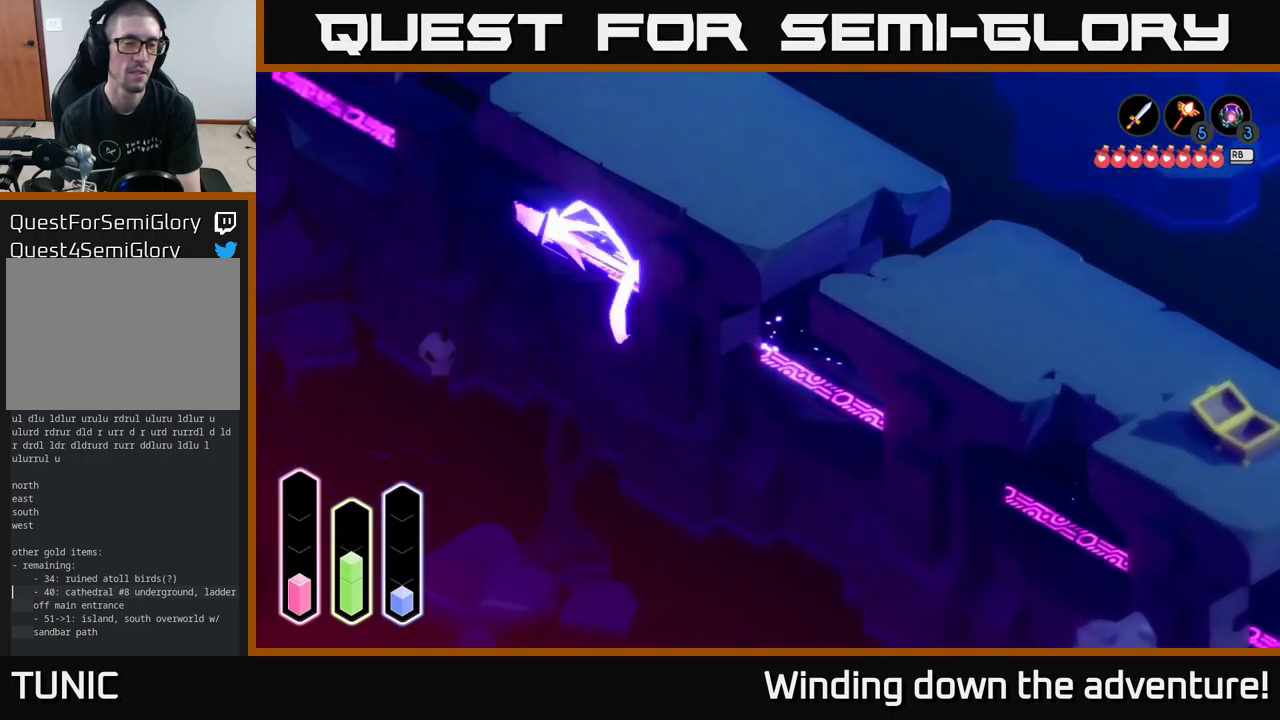
{"buttons": ["A"], "left_stick": "up-left", "right_stick": "center", "events": [[133, "A", "up"], [333, "A", "down"]]}
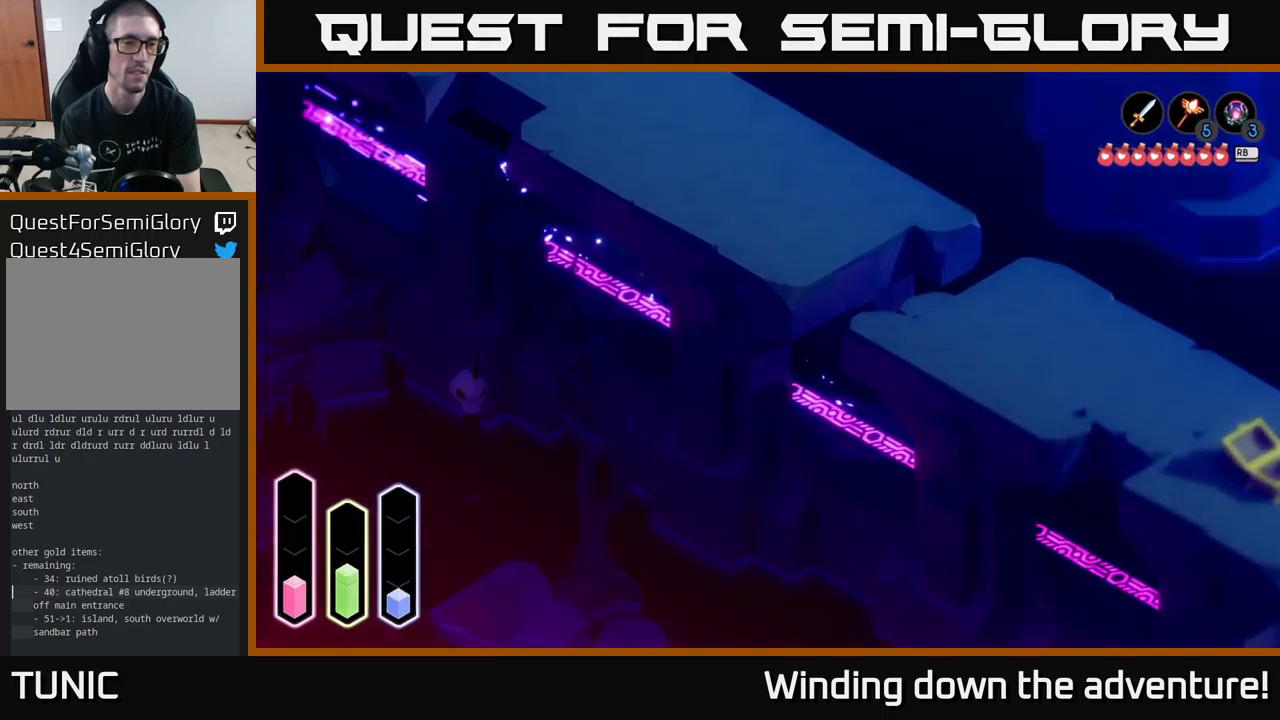
{"buttons": [], "left_stick": "center", "right_stick": "center", "events": [[17, "A", "up"], [383, "left_stick", "center"]]}
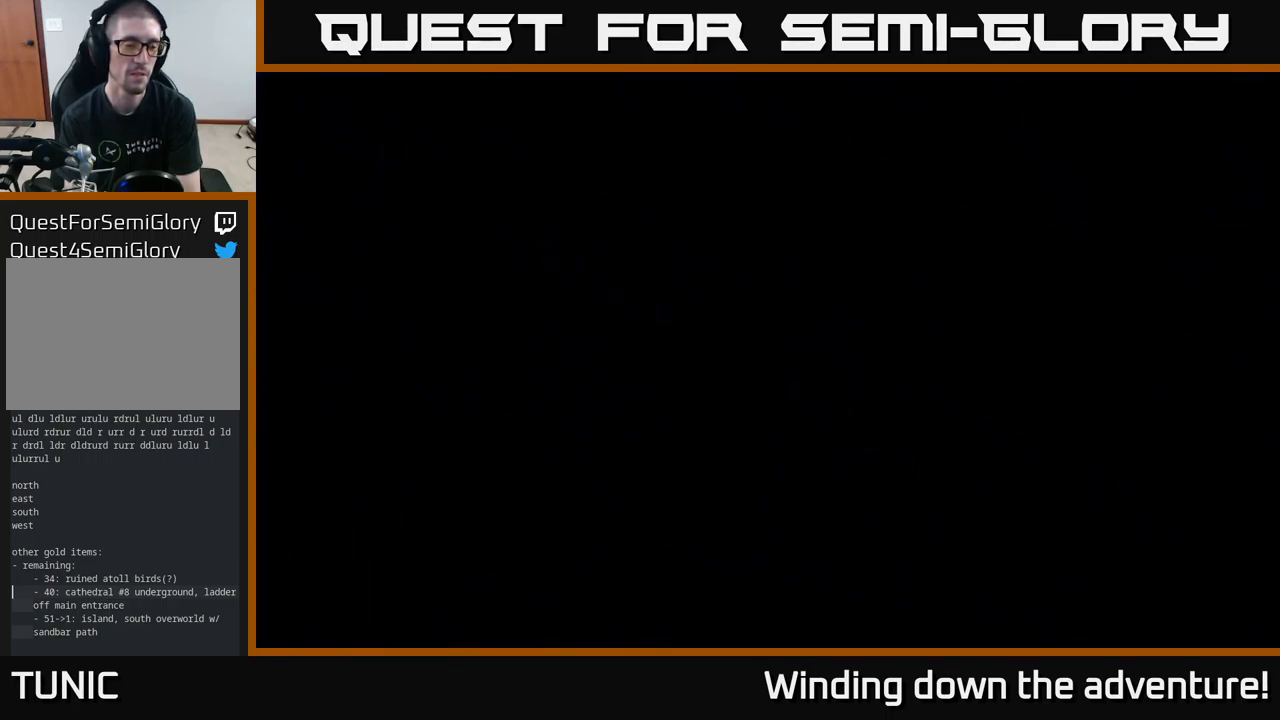
{"buttons": [], "left_stick": "up-left", "right_stick": "center", "events": [[500, "left_stick", "up-left"]]}
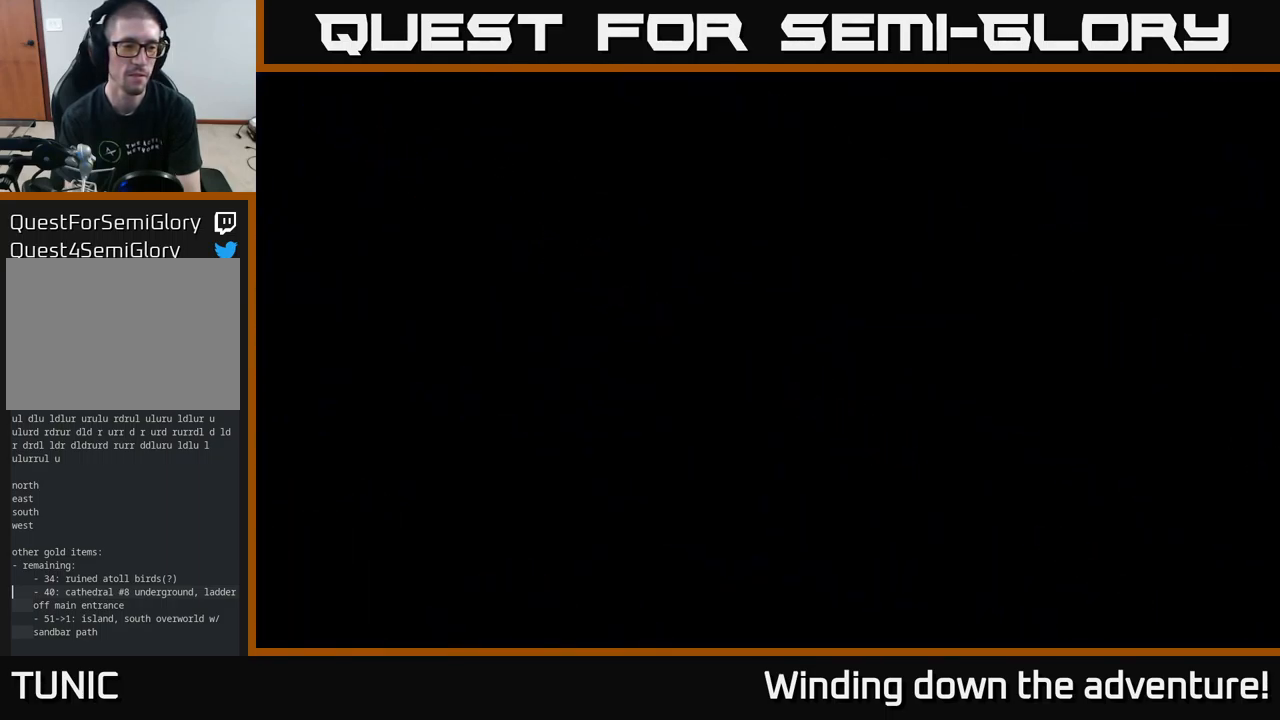
{"buttons": [], "left_stick": "up", "right_stick": "center", "events": [[250, "left_stick", "up"]]}
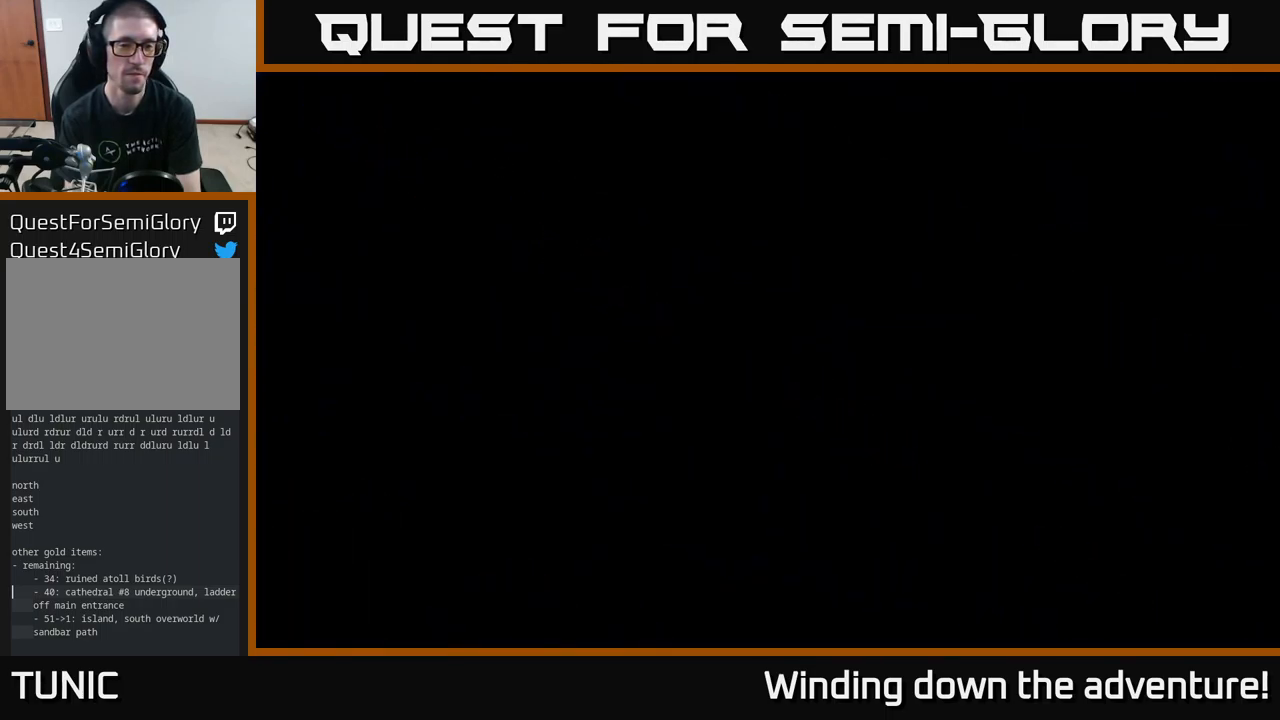
{"buttons": [], "left_stick": "up", "right_stick": "center", "events": [[67, "left_stick", "up-left"], [350, "left_stick", "up"]]}
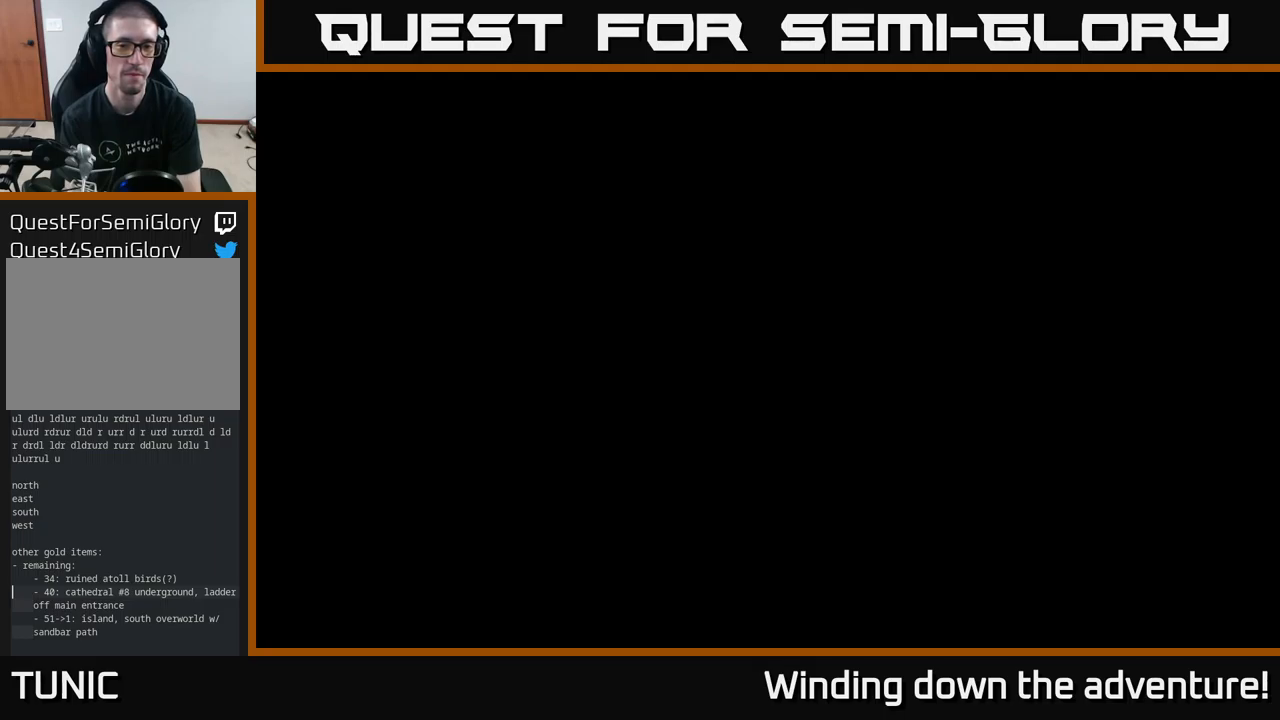
{"buttons": [], "left_stick": "up-left", "right_stick": "center", "events": [[34, "left_stick", "up-left"]]}
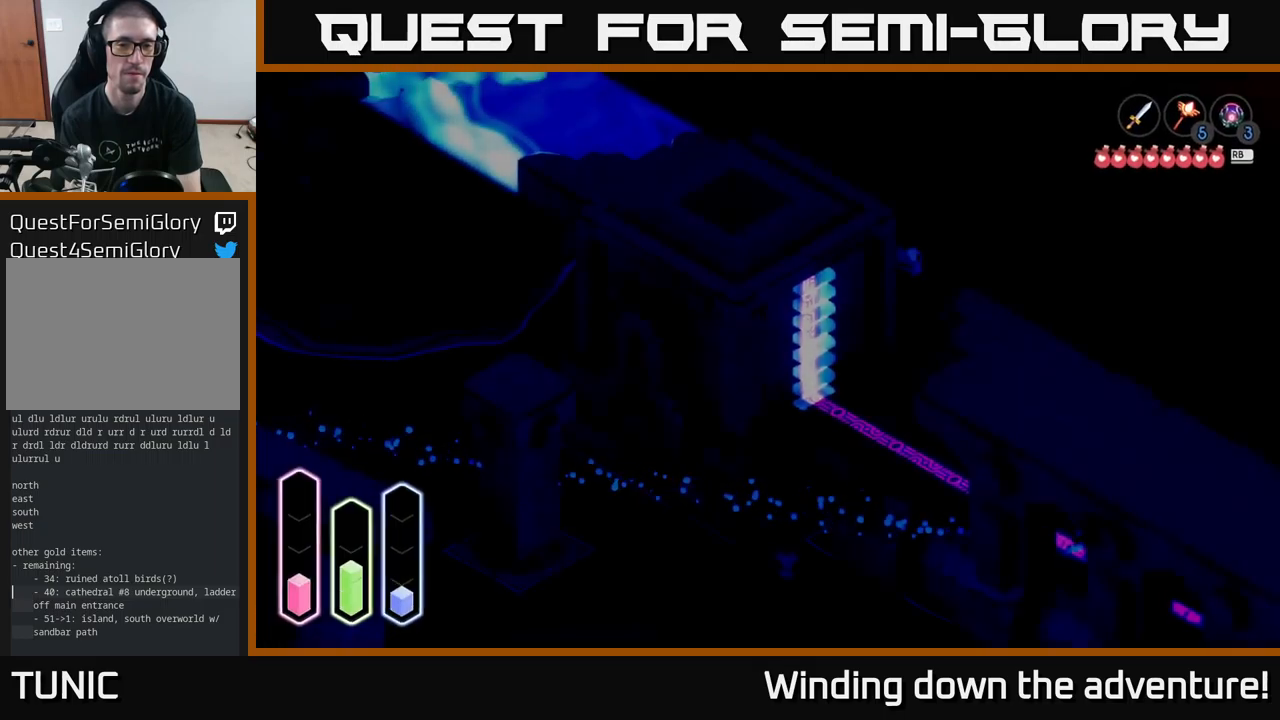
{"buttons": [], "left_stick": "up-left", "right_stick": "center", "events": []}
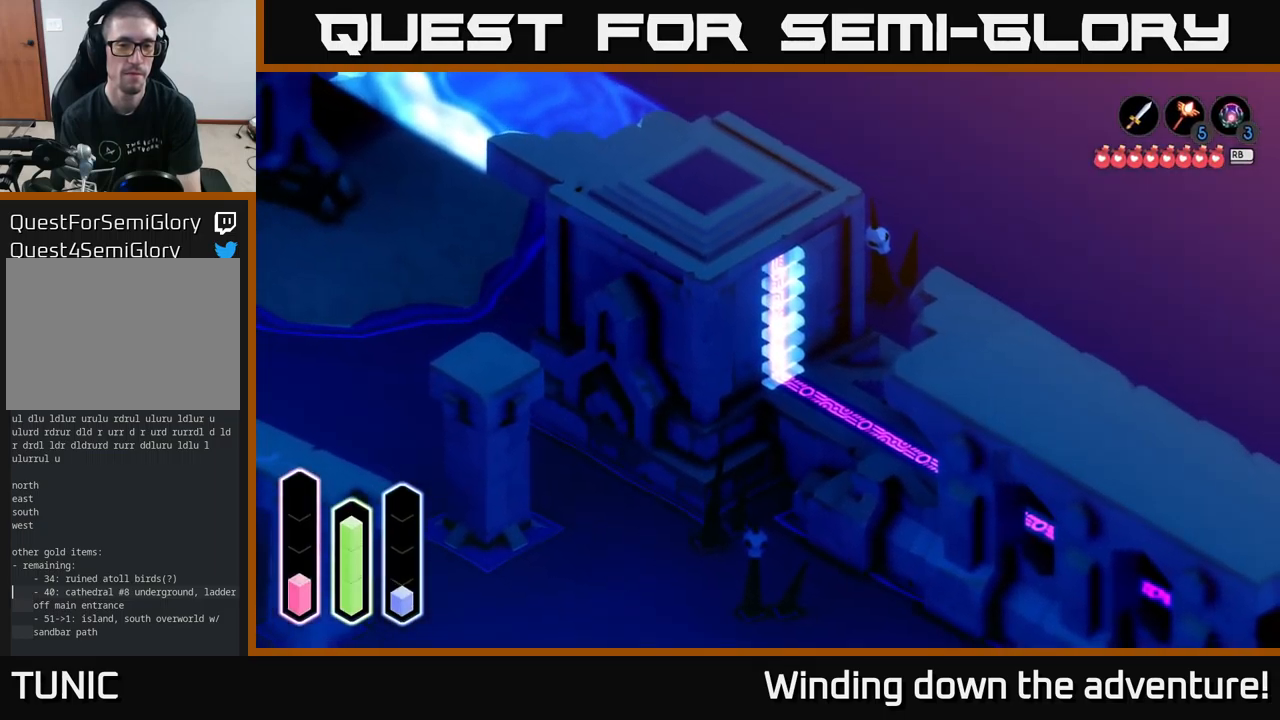
{"buttons": [], "left_stick": "up-left", "right_stick": "center", "events": [[167, "A", "down"], [250, "A", "up"]]}
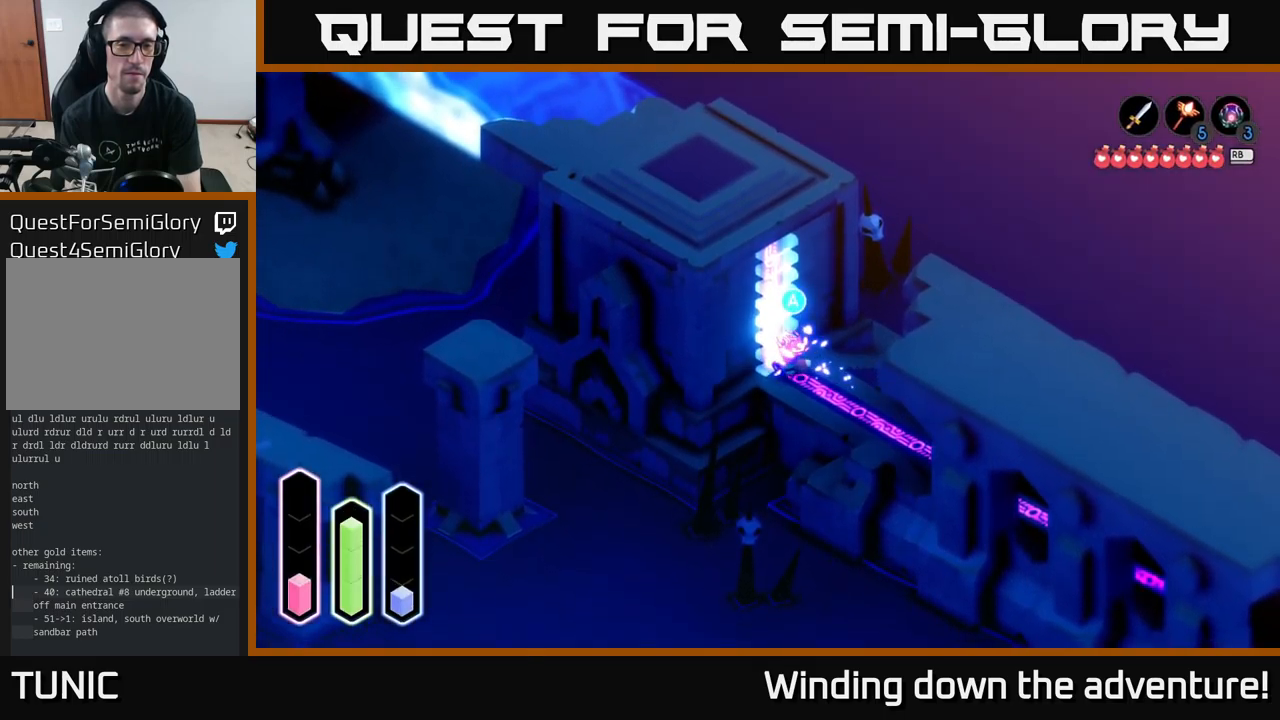
{"buttons": [], "left_stick": "up", "right_stick": "center", "events": [[34, "left_stick", "center"], [167, "A", "down"], [267, "A", "up"], [284, "left_stick", "up"]]}
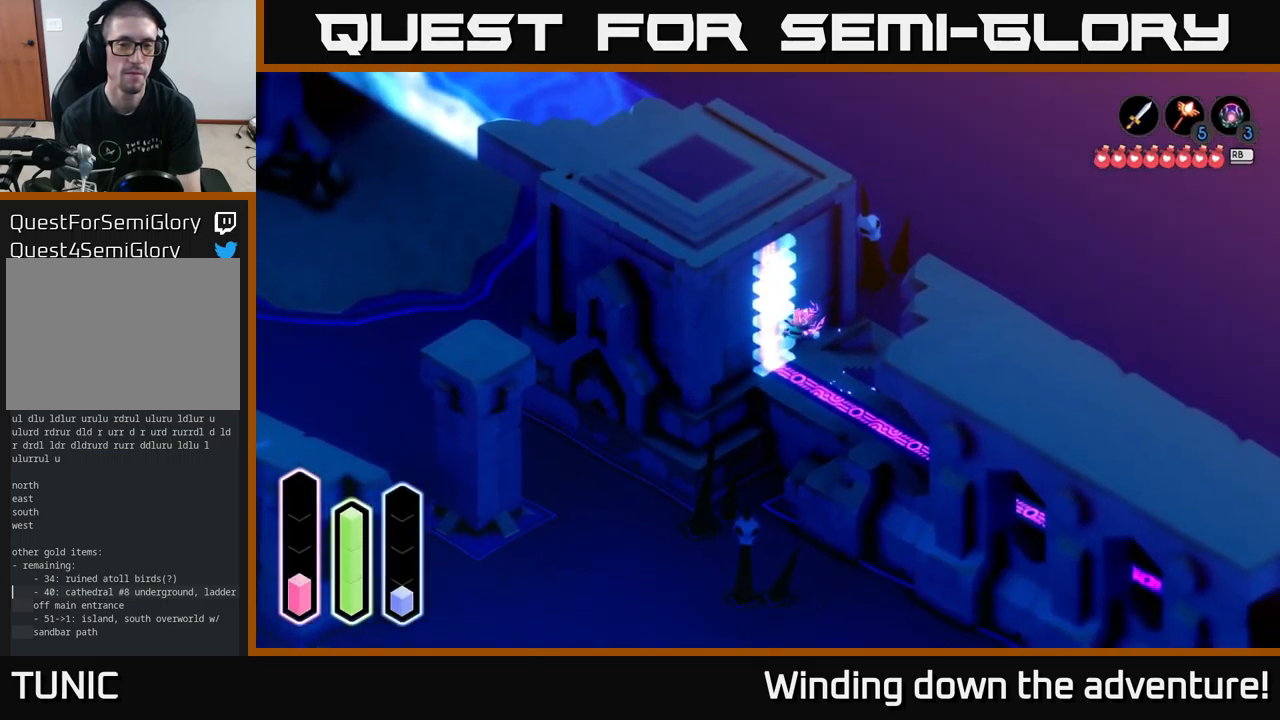
{"buttons": [], "left_stick": "up", "right_stick": "center", "events": []}
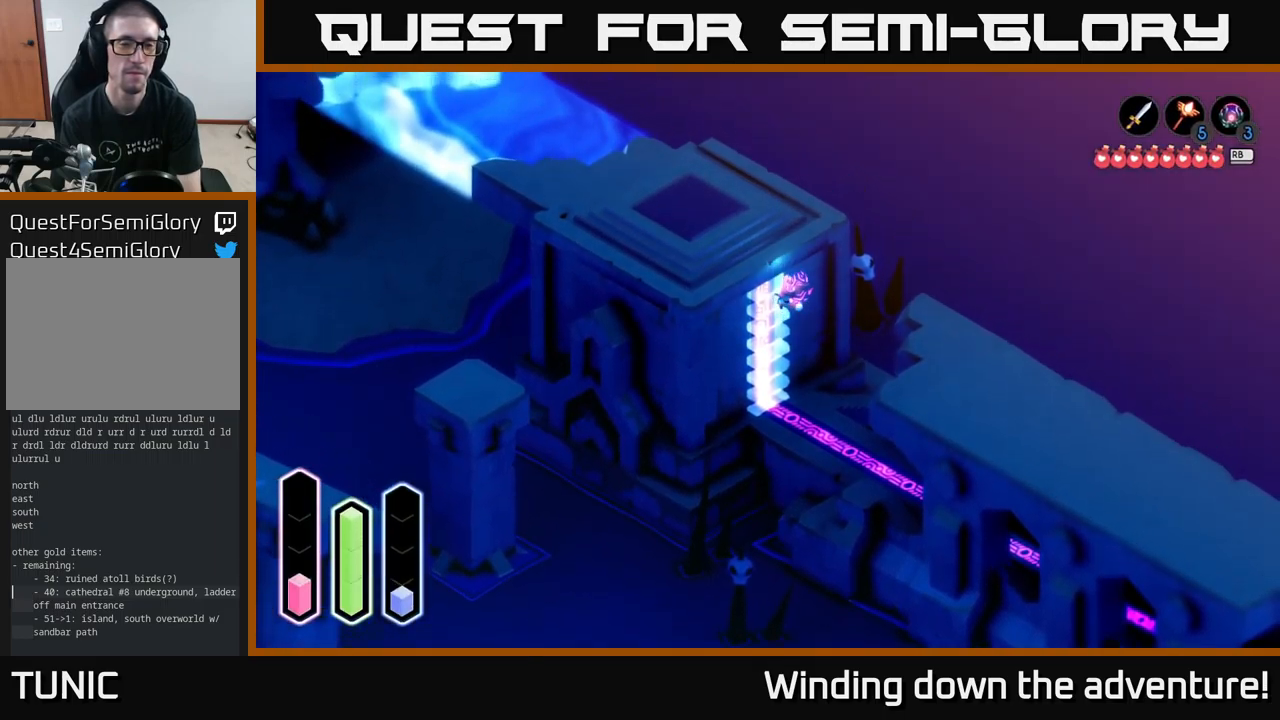
{"buttons": [], "left_stick": "up-left", "right_stick": "center", "events": [[117, "left_stick", "up-left"]]}
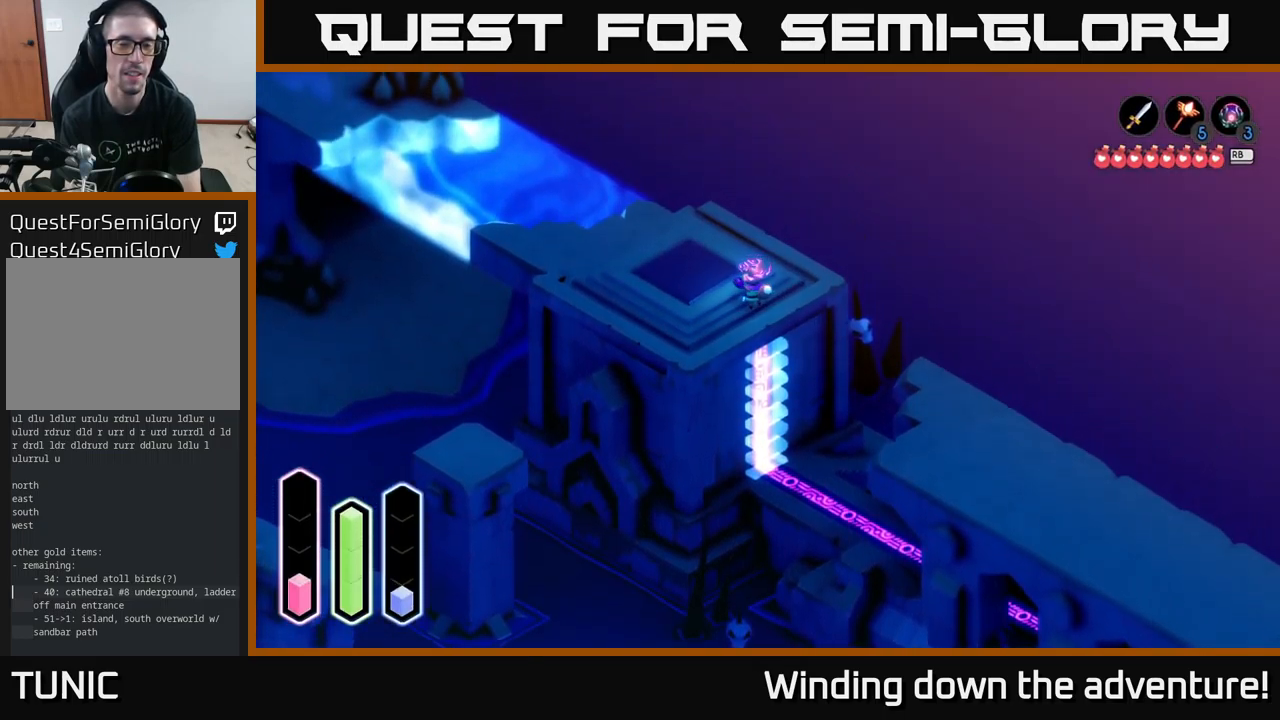
{"buttons": ["A"], "left_stick": "up-left", "right_stick": "center", "events": [[400, "A", "down"]]}
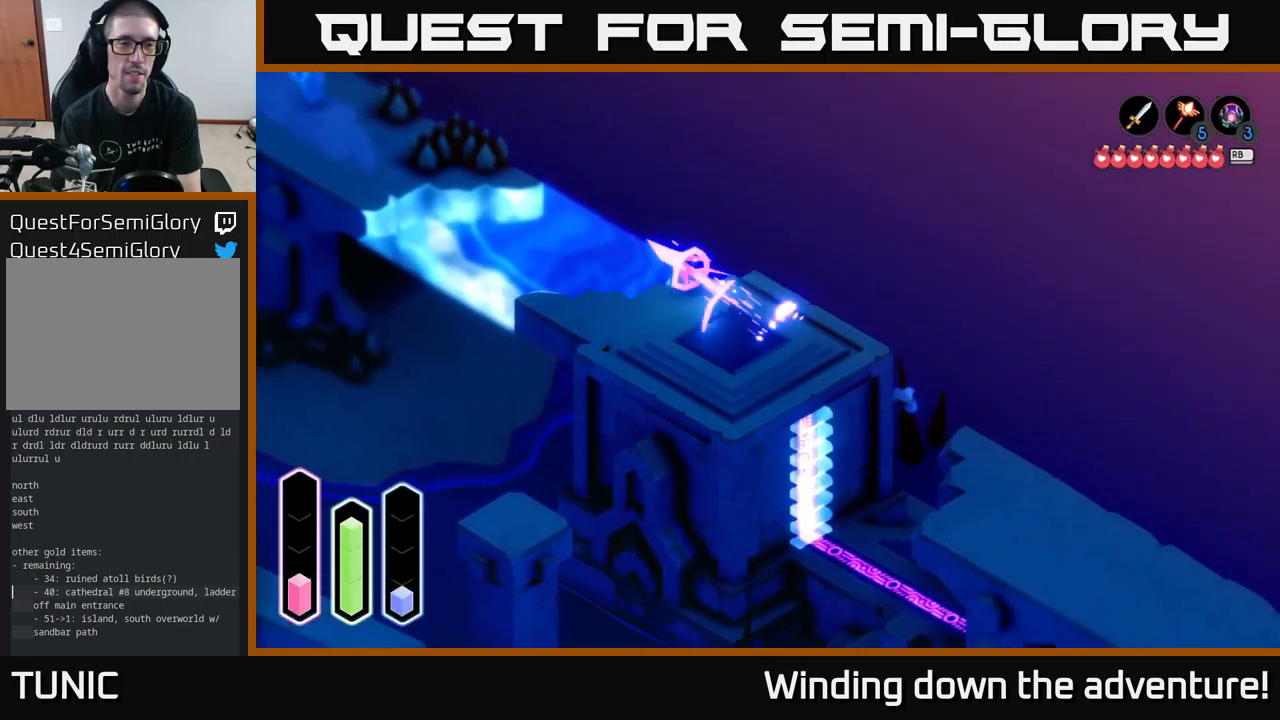
{"buttons": ["A"], "left_stick": "up-left", "right_stick": "center", "events": [[100, "A", "up"], [217, "A", "down"], [417, "A", "up"], [500, "A", "down"]]}
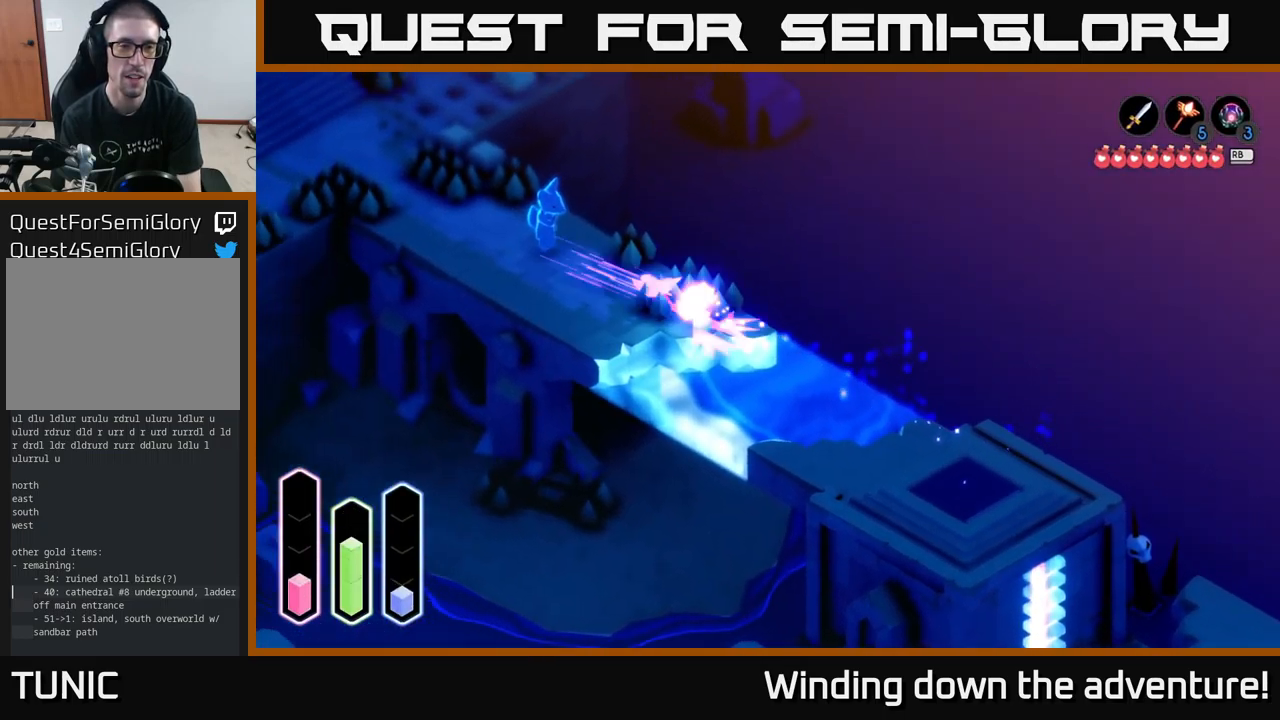
{"buttons": [], "left_stick": "up-left", "right_stick": "center", "events": [[200, "A", "up"]]}
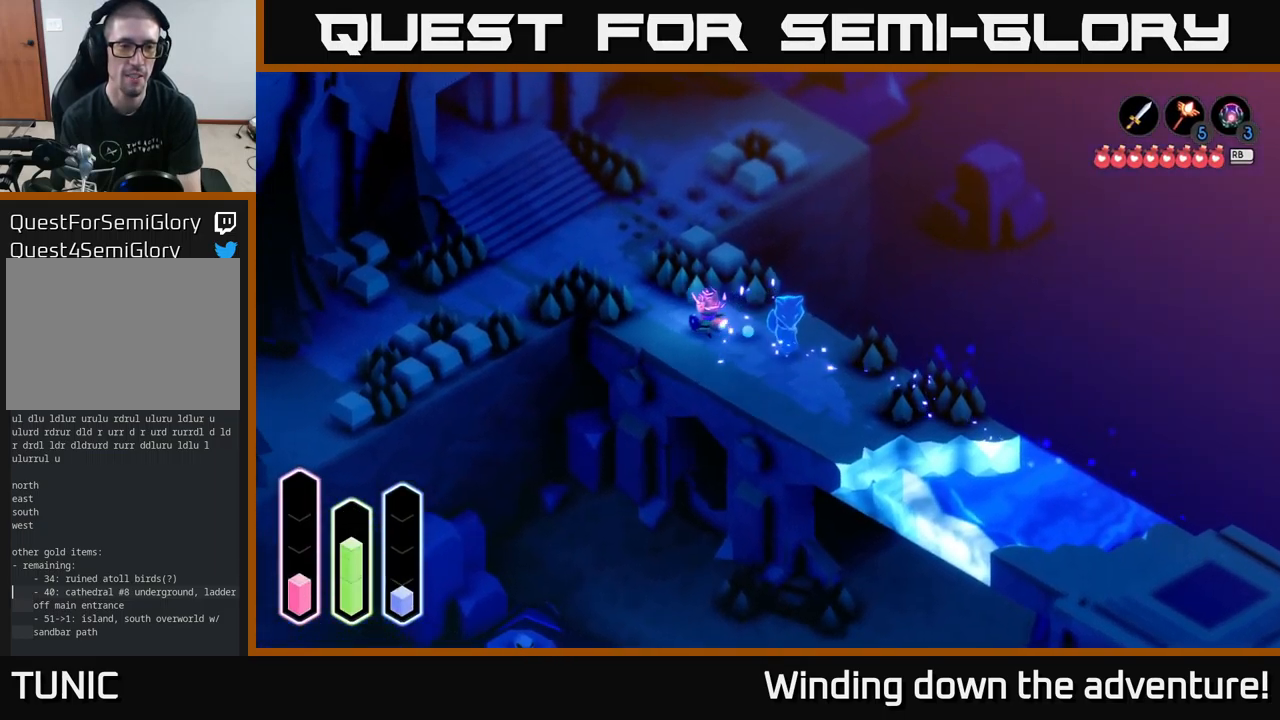
{"buttons": [], "left_stick": "up-left", "right_stick": "center", "events": []}
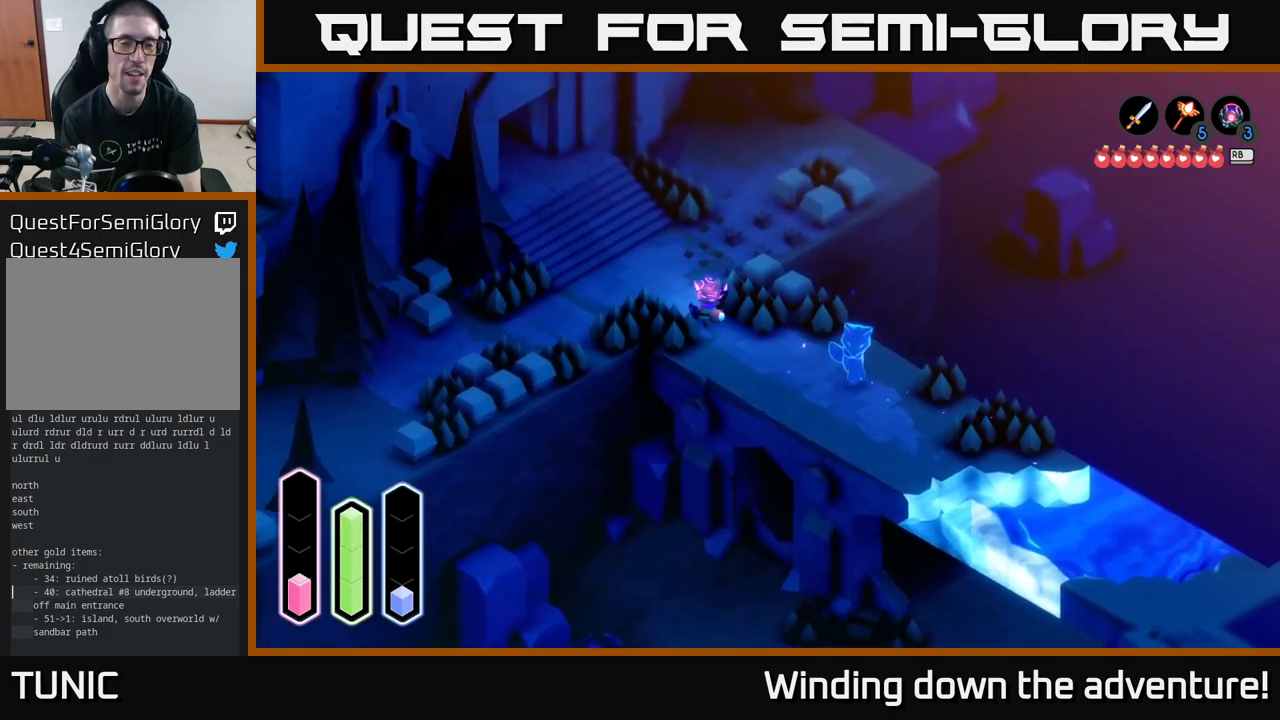
{"buttons": ["A"], "left_stick": "down-left", "right_stick": "center", "events": [[66, "left_stick", "left"], [266, "A", "down"], [266, "left_stick", "down-left"]]}
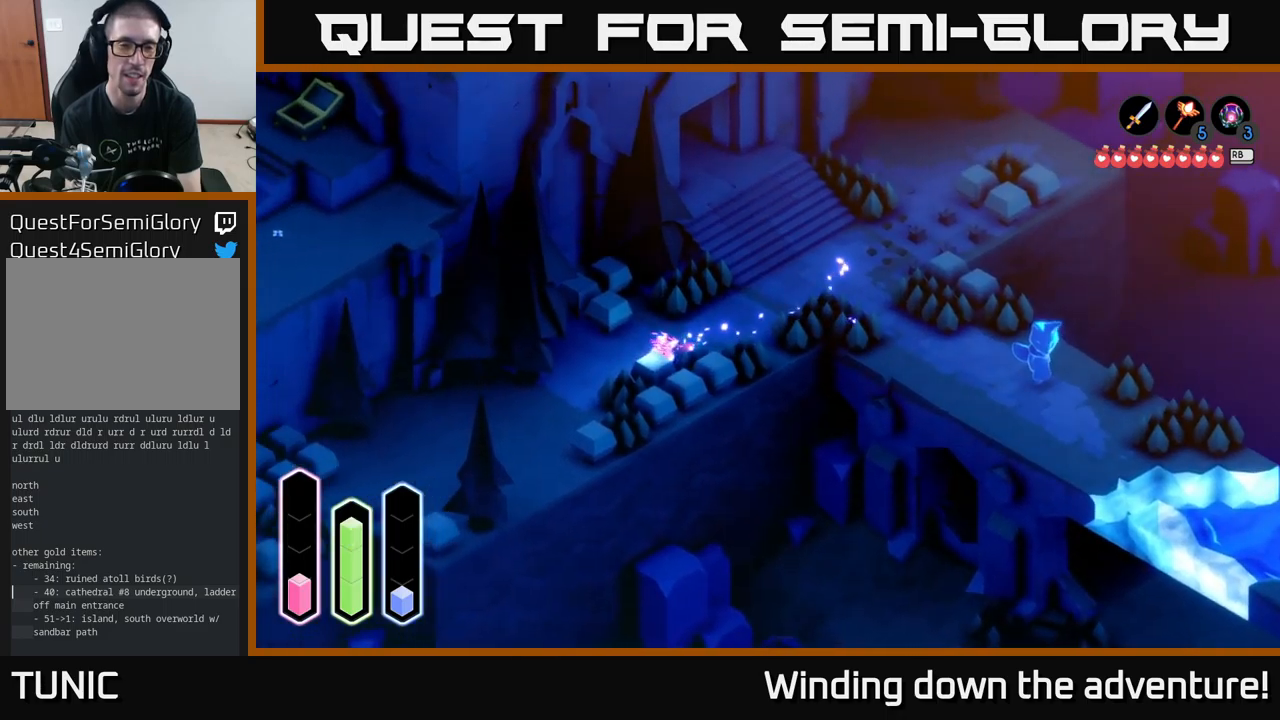
{"buttons": ["A"], "left_stick": "down-left", "right_stick": "center", "events": [[16, "A", "up"], [133, "A", "down"], [366, "A", "up"], [466, "A", "down"]]}
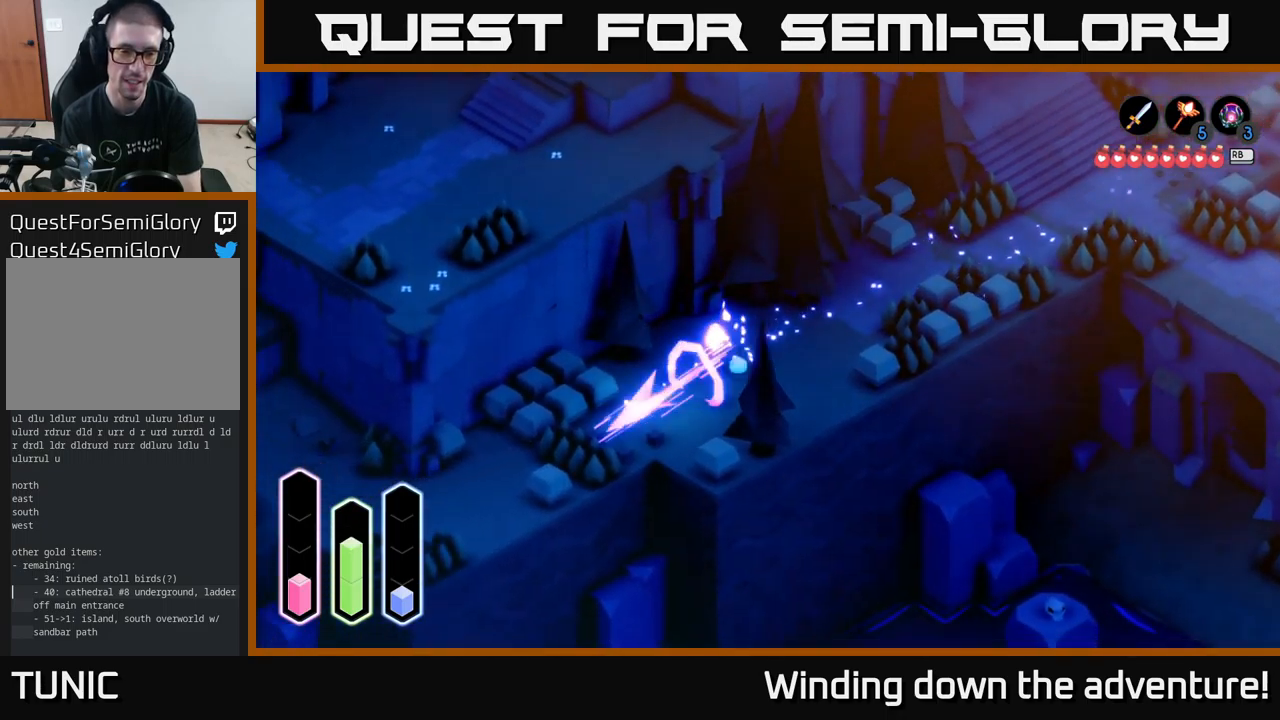
{"buttons": [], "left_stick": "left", "right_stick": "center", "events": [[183, "A", "up"], [433, "left_stick", "left"]]}
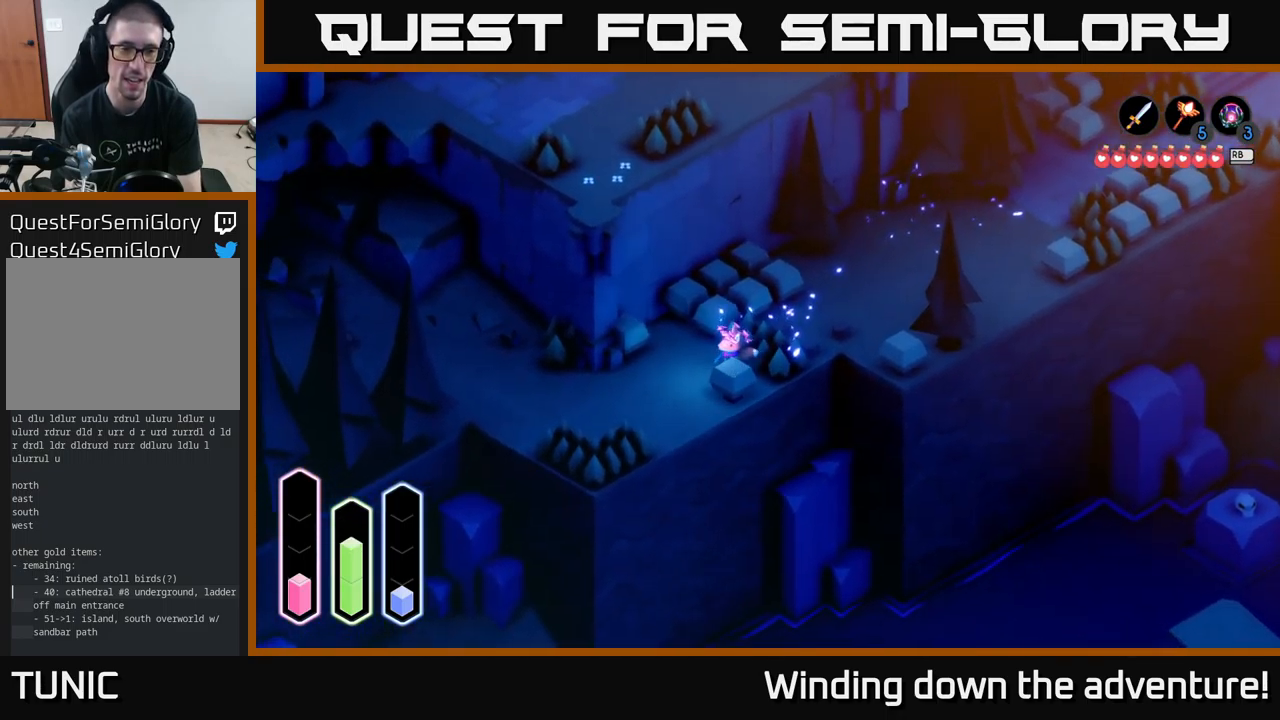
{"buttons": [], "left_stick": "left", "right_stick": "center", "events": [[83, "A", "down"], [300, "A", "up"]]}
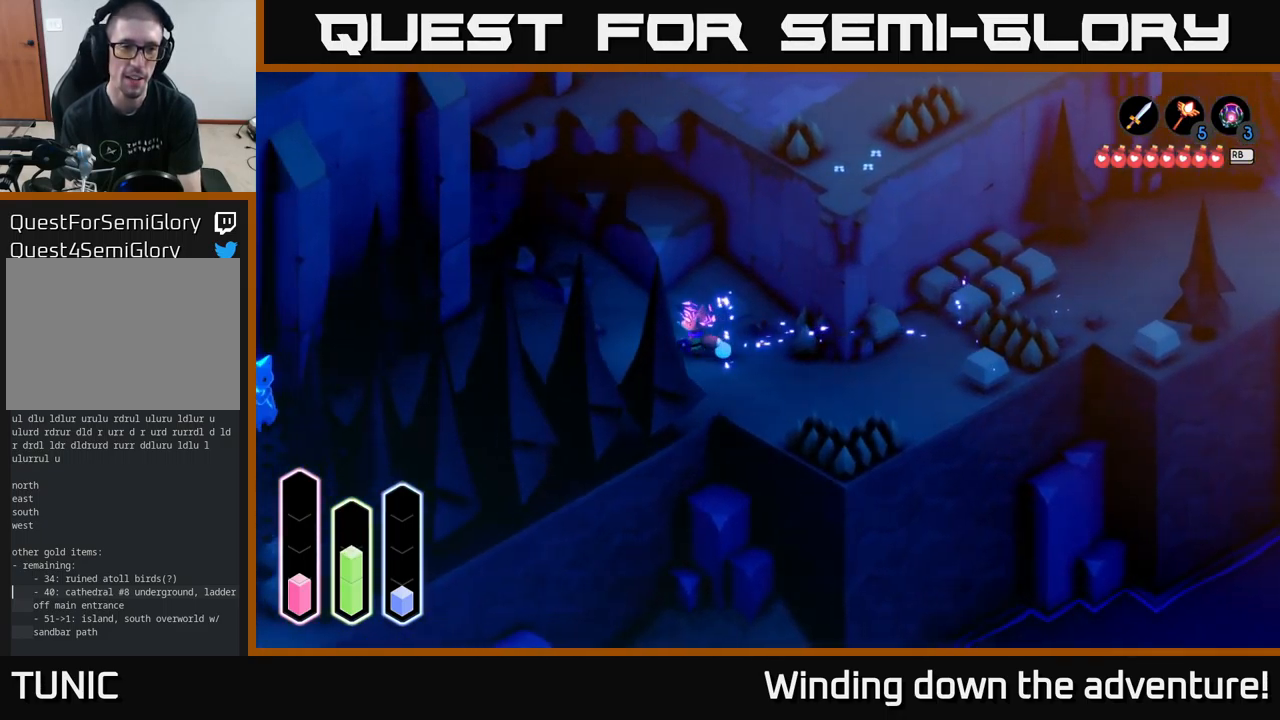
{"buttons": [], "left_stick": "left", "right_stick": "center", "events": [[250, "left_stick", "down-right"], [433, "left_stick", "left"]]}